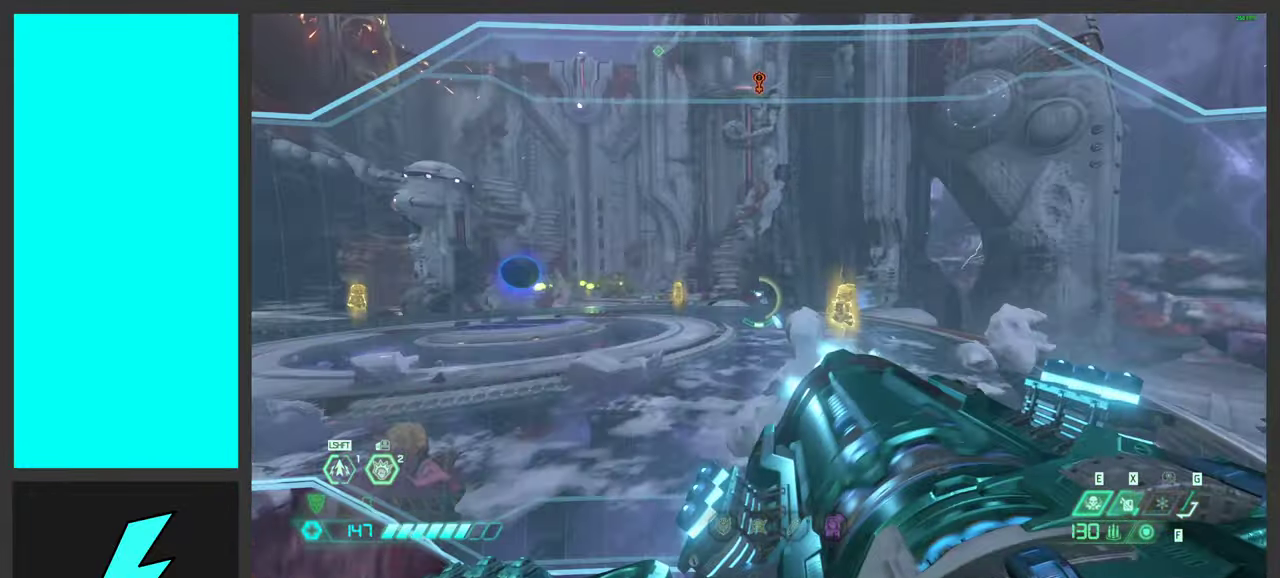
Gameplay with keyboard and mouse; each line is a JSON object with the keys and mouse buttons held at the frame after it. "events" lists presses ("down") and releases ("up") of ".", "/", "0", "1", "2", "3", "4", "5", "6", "7", "8", "9", "a", "alt_l", "alt_r", "b", "c", "caps_lock", "comma", "ctrl", "d", "e", "equals", "f", "g", "h", "i", "j", "k", "l", "lbracket", "m", "minus", "n", "o", "p", "q", "quote", "r", "rbracket", "s", "semicolon", "shift", "space", "super_l", "super_r", "t", "tab", "tilde", "u", "v", "w", "x", "y", "z", "mouse_left", "mouse_wheel", "mouse_right", "mouse_mb4" and "mouse_mb5" between this image and that frame as [ms after this image, input, new state], when the widget could be followed in between. "mouse_left", "mouse_wheel", "mouse_right", "mouse_mb4", "mouse_mb5" = the "left", "wheel", "right", "mb4", "mb5" buttons of the "mouse" list. No other keys are recorded. "wheel" means that the mouse wheel is clicked or scrolled. Mouse movement is not recorded.
{"keys": ["d", "w"], "mouse": ["left", "right"], "events": [[83, "d", "down"]]}
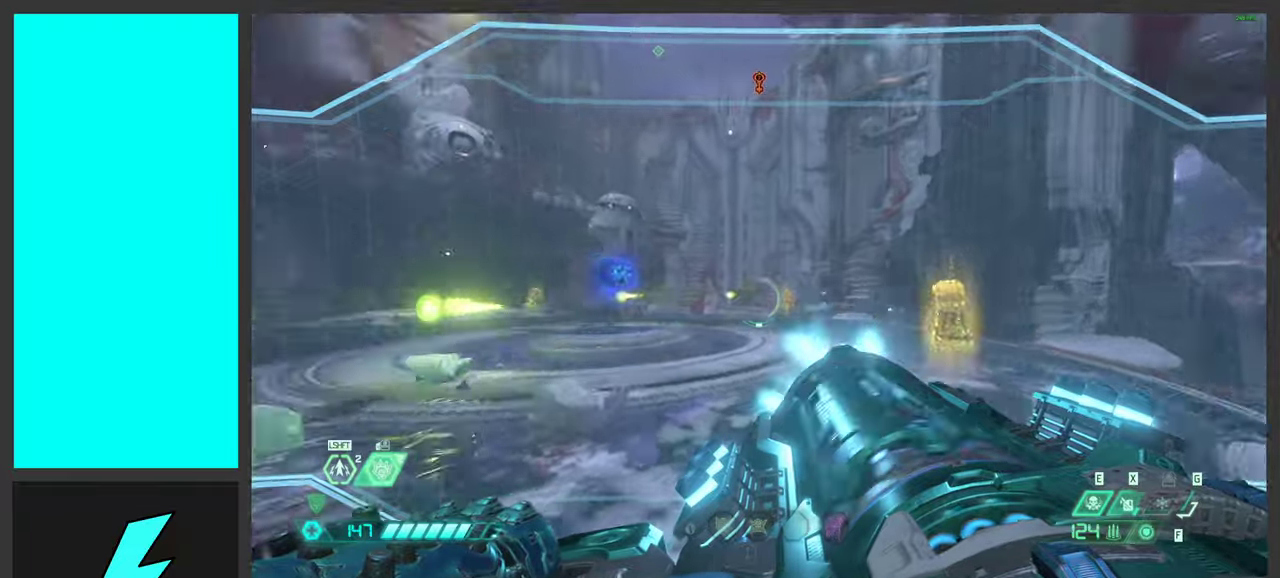
{"keys": ["2", "d", "space"], "mouse": [], "events": [[317, "w", "up"], [384, "mouse_left", "up"], [384, "mouse_right", "up"], [450, "space", "down"], [467, "2", "down"]]}
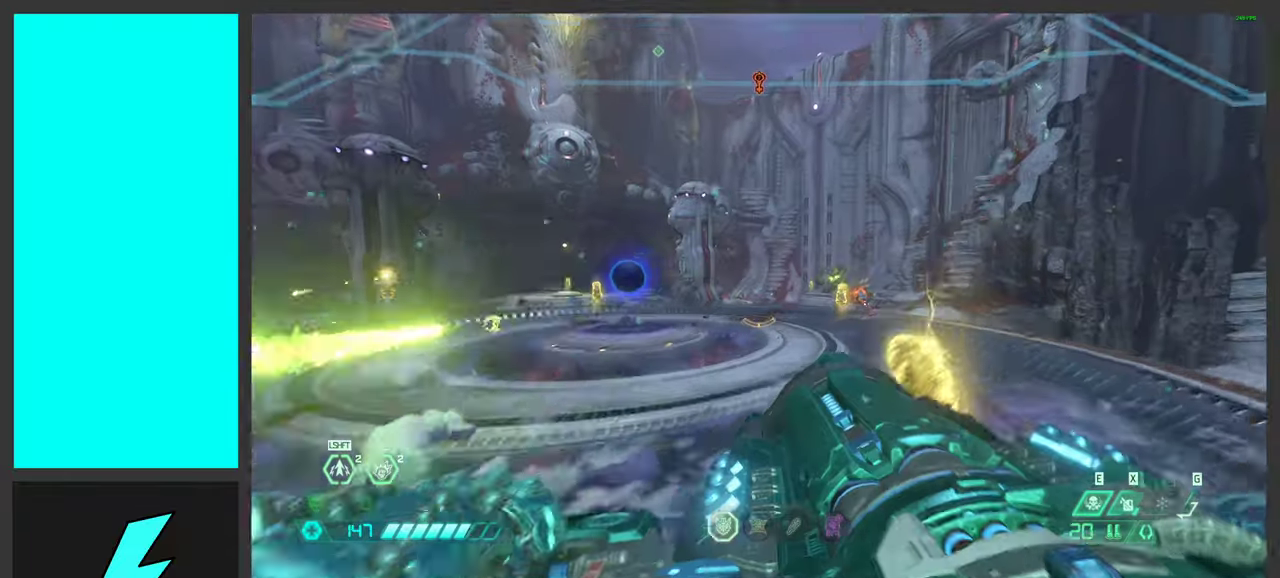
{"keys": ["d"], "mouse": ["right"], "events": [[50, "2", "up"], [117, "space", "up"], [200, "space", "down"], [384, "space", "up"], [400, "mouse_right", "down"]]}
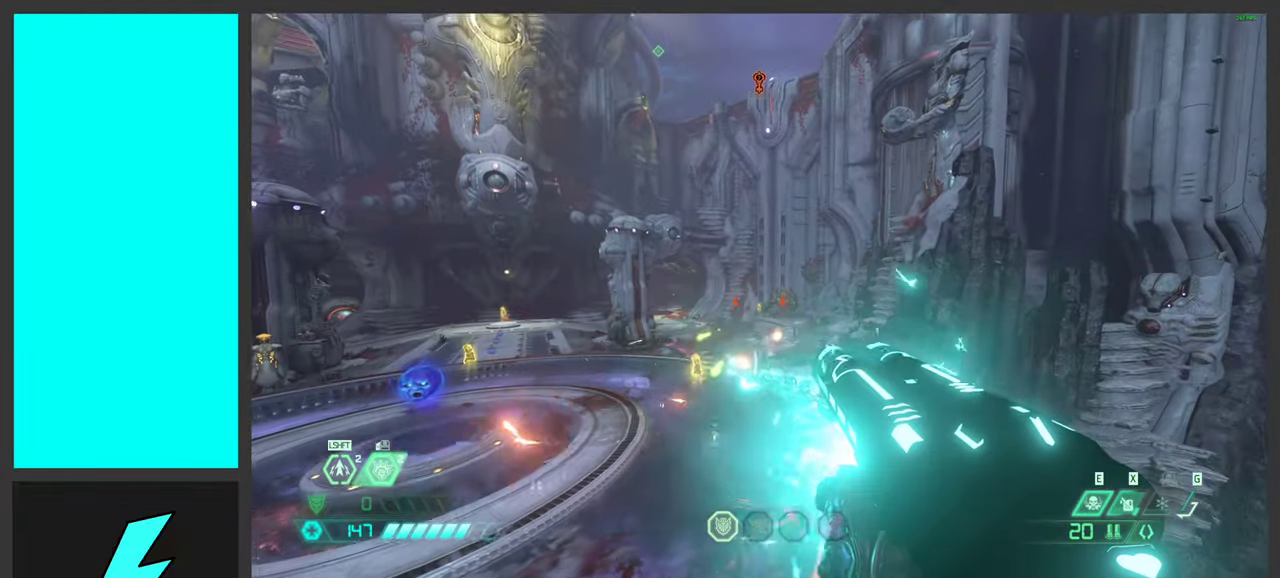
{"keys": ["w"], "mouse": [], "events": [[100, "mouse_right", "up"], [267, "mouse_mb5", "down"], [367, "w", "down"], [400, "d", "up"], [434, "mouse_mb5", "up"]]}
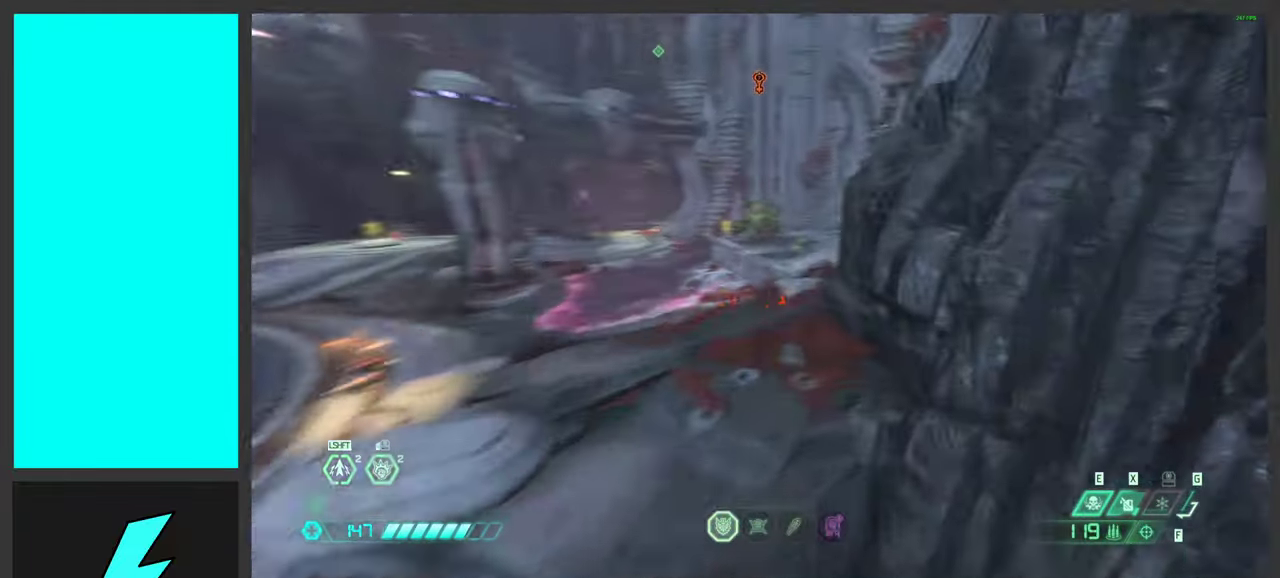
{"keys": ["s"], "mouse": [], "events": [[50, "space", "down"], [167, "space", "up"], [317, "w", "up"], [467, "s", "down"]]}
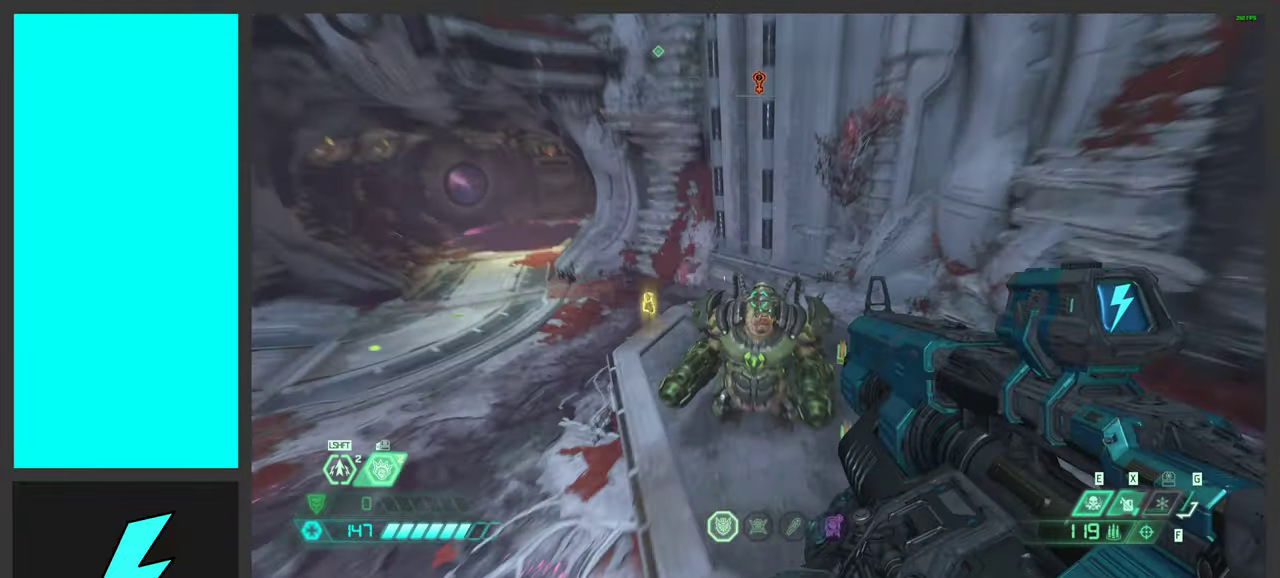
{"keys": [], "mouse": [], "events": [[117, "s", "up"], [134, "mouse_mb4", "down"], [184, "s", "down"], [284, "mouse_mb4", "up"], [434, "s", "up"]]}
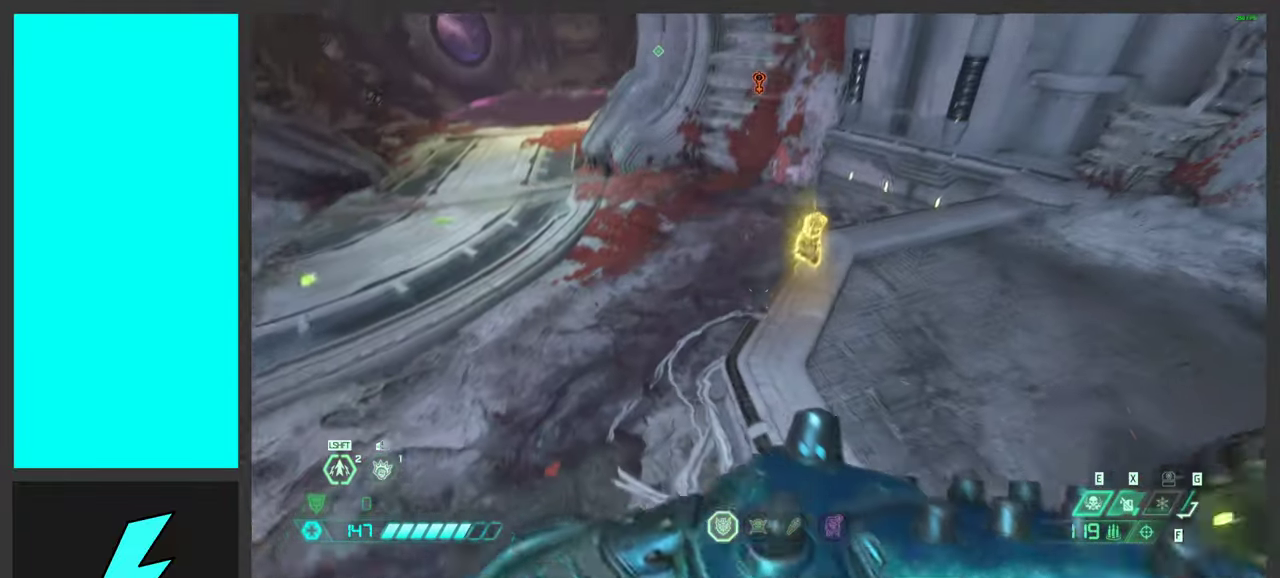
{"keys": ["a"], "mouse": [], "events": [[334, "a", "down"]]}
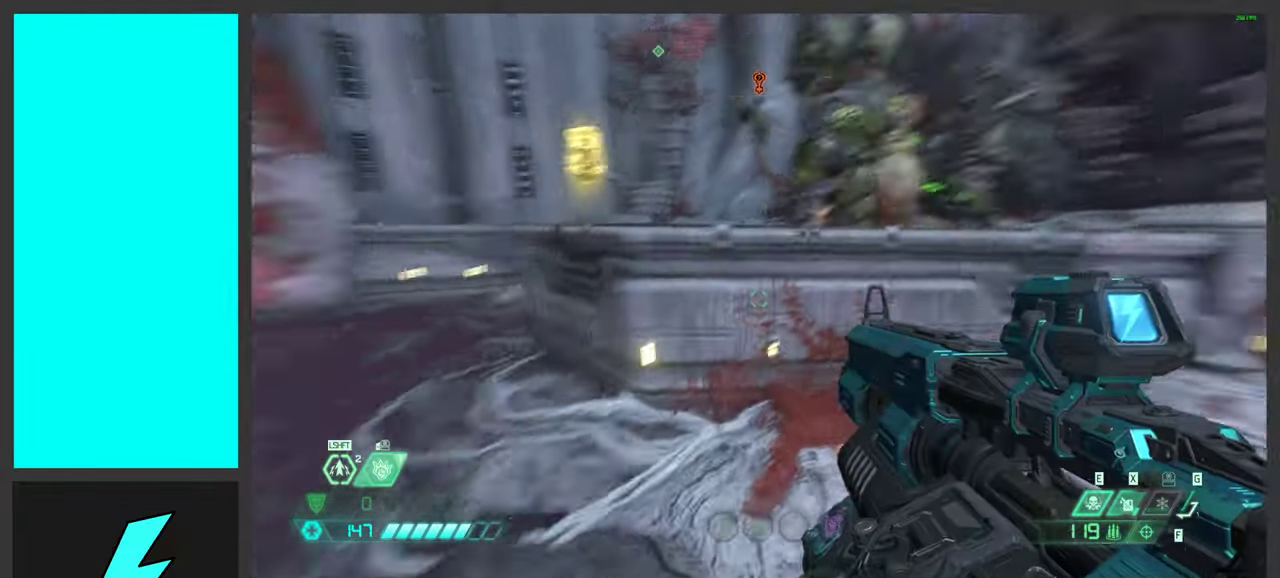
{"keys": ["a"], "mouse": ["left"], "events": [[117, "space", "down"], [167, "2", "down"], [234, "space", "up"], [284, "2", "up"], [350, "space", "down"], [484, "mouse_left", "down"], [500, "space", "up"]]}
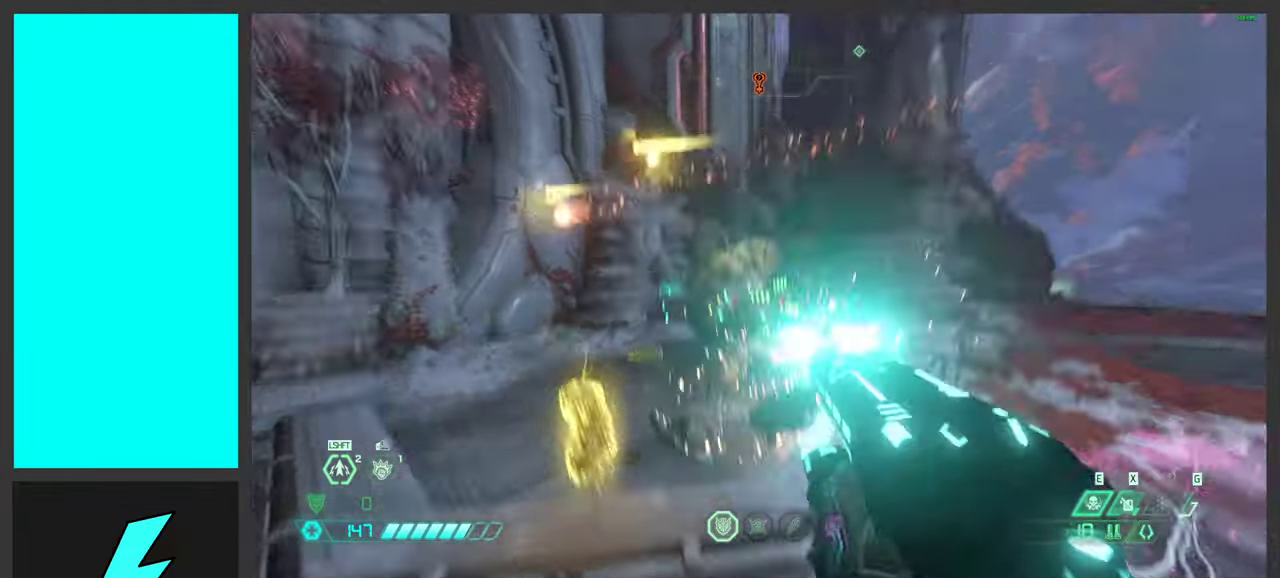
{"keys": [], "mouse": ["left", "right"], "events": [[34, "w", "down"], [184, "mouse_mb5", "down"], [334, "mouse_mb5", "up"], [400, "a", "up"], [417, "mouse_left", "up"], [434, "w", "up"], [450, "mouse_right", "down"], [484, "mouse_left", "down"]]}
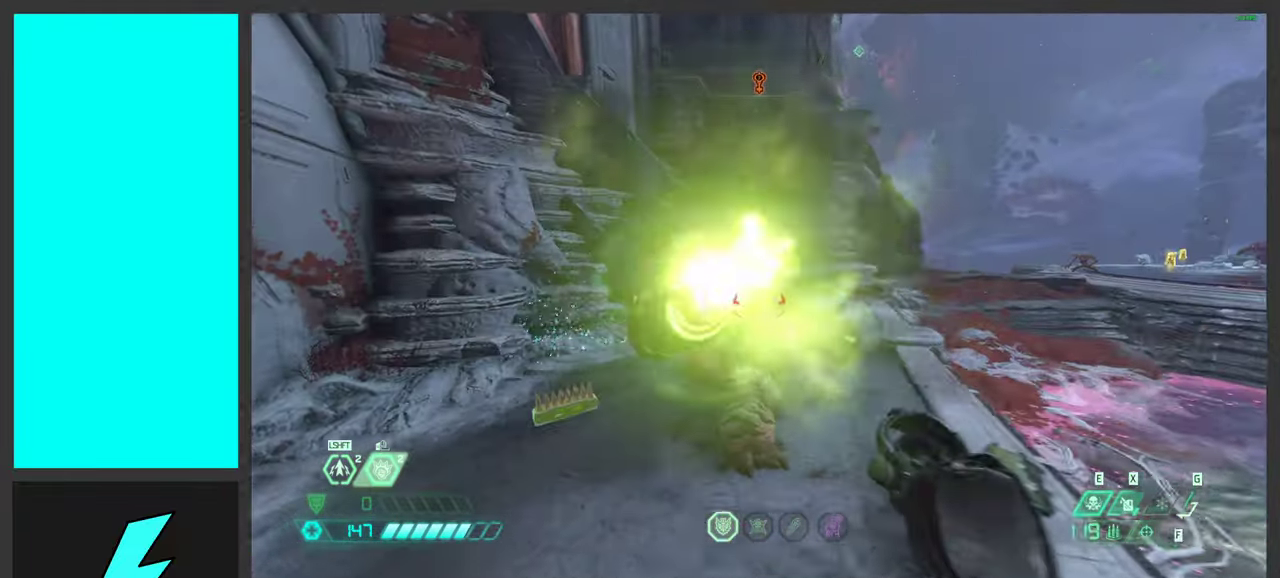
{"keys": ["a", "s"], "mouse": [], "events": [[34, "w", "down"], [100, "2", "down"], [184, "2", "up"], [184, "mouse_right", "up"], [200, "w", "up"], [217, "mouse_left", "up"], [284, "mouse_left", "down"], [350, "a", "down"], [467, "mouse_left", "up"], [500, "s", "down"]]}
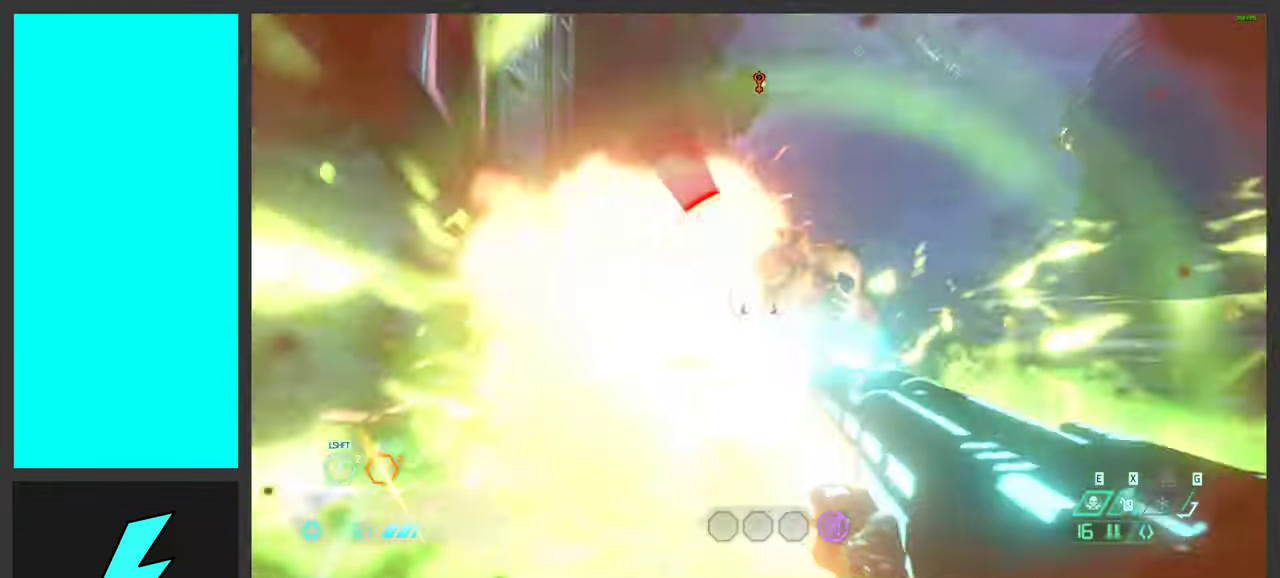
{"keys": ["a", "s"], "mouse": [], "events": [[367, "space", "down"], [501, "space", "up"]]}
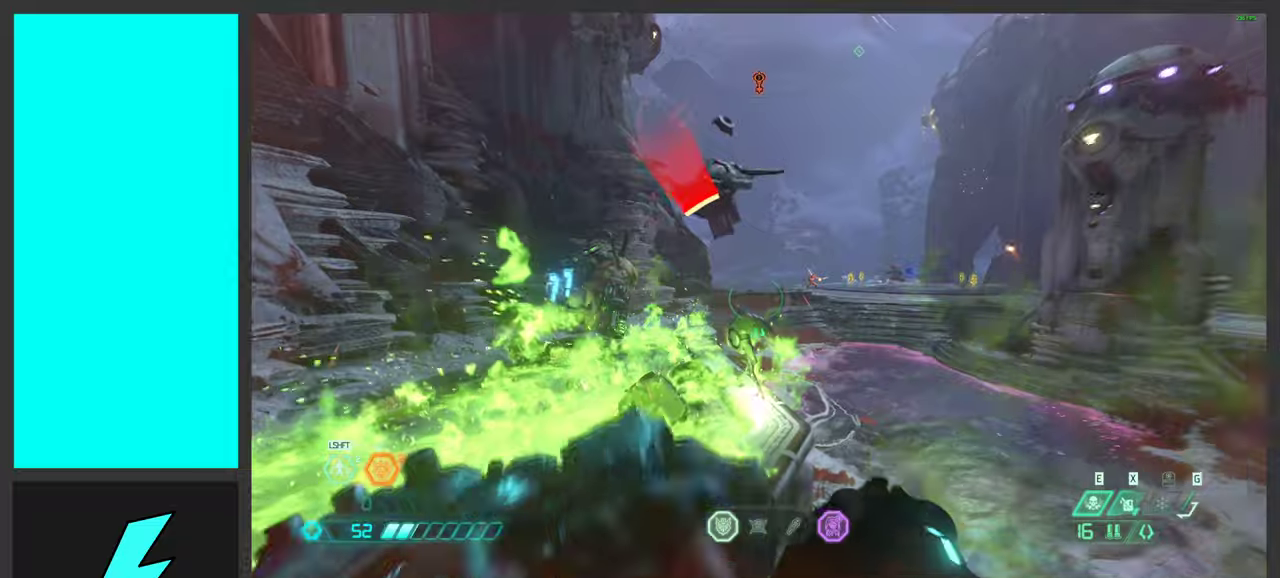
{"keys": ["w"], "mouse": [], "events": [[33, "d", "down"], [50, "s", "up"], [83, "a", "up"], [100, "space", "down"], [266, "space", "up"], [266, "w", "down"], [333, "d", "up"]]}
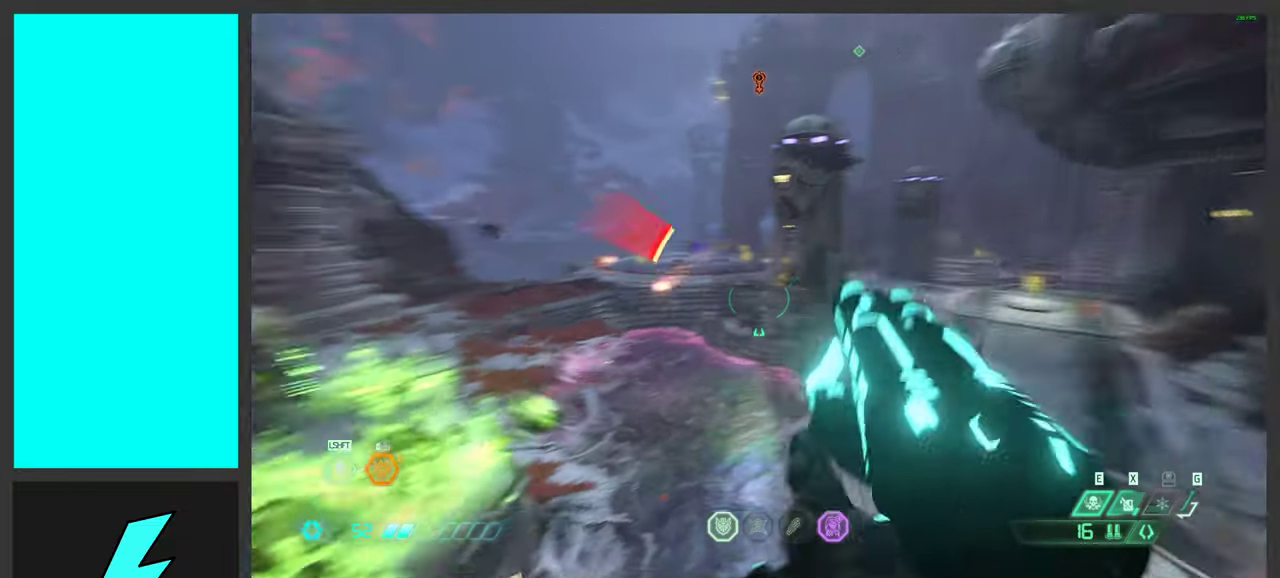
{"keys": ["a", "w"], "mouse": [], "events": [[66, "shift", "down"], [116, "a", "down"], [200, "shift", "up"]]}
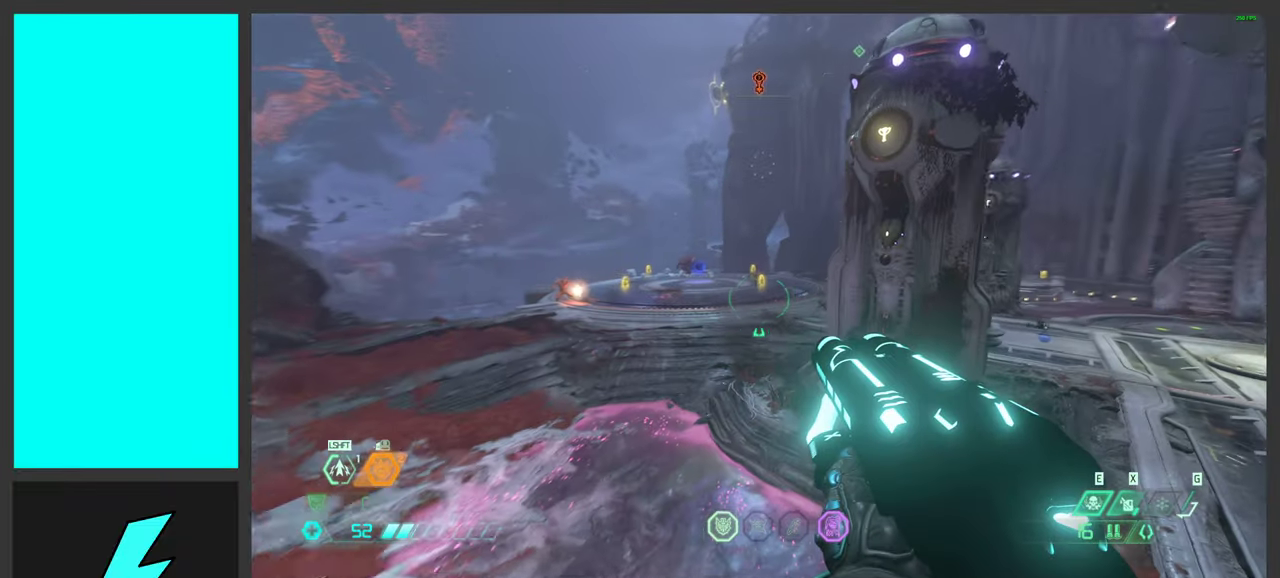
{"keys": ["a"], "mouse": ["mb5"], "events": [[50, "shift", "down"], [200, "shift", "up"], [350, "w", "up"], [466, "mouse_mb5", "down"]]}
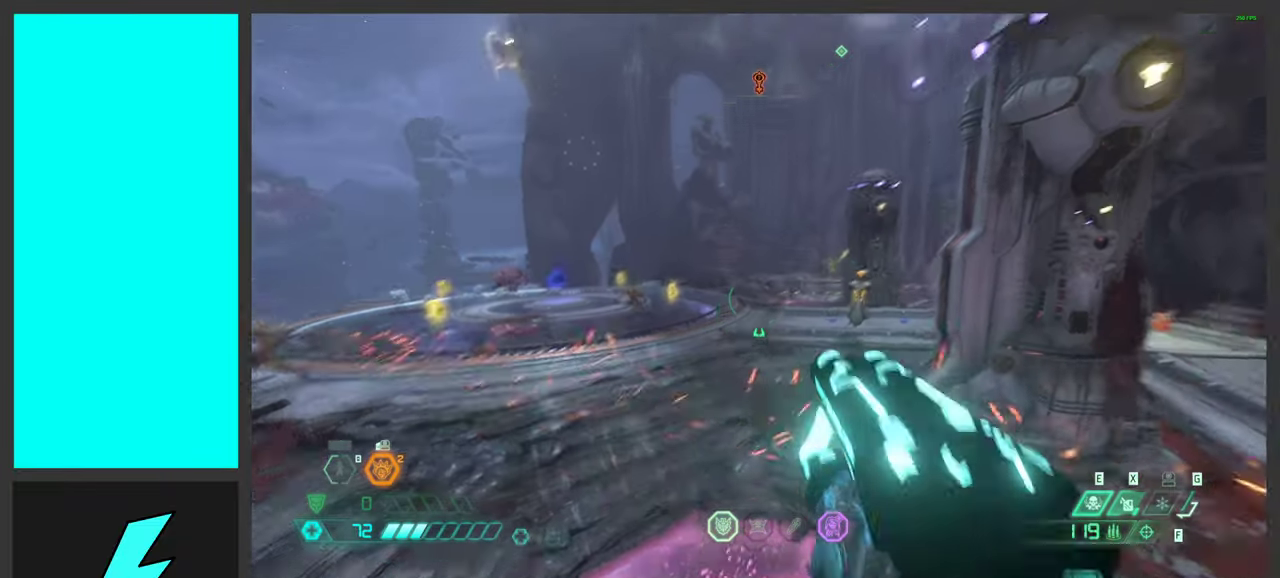
{"keys": ["d"], "mouse": [], "events": [[66, "a", "up"], [100, "a", "down"], [100, "d", "down"], [100, "mouse_mb5", "up"], [150, "a", "up"], [166, "a", "down"], [166, "w", "down"], [216, "a", "up"], [216, "mouse_right", "down"], [266, "mouse_left", "down"], [300, "w", "up"], [400, "1", "down"], [400, "mouse_right", "up"], [416, "mouse_left", "up"], [500, "1", "up"]]}
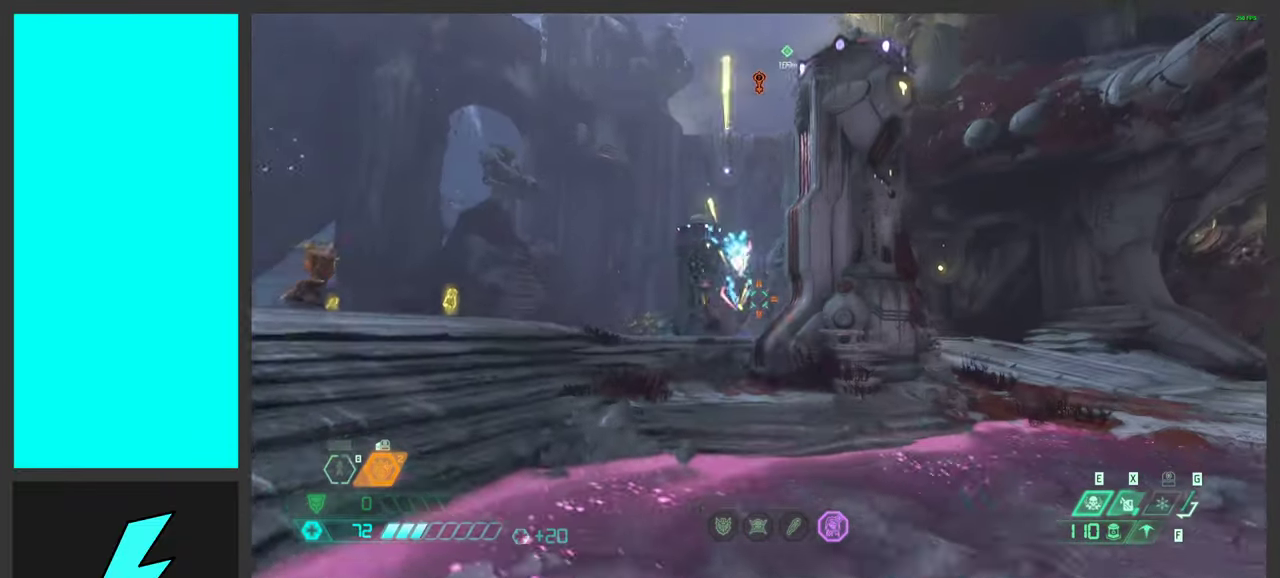
{"keys": ["d", "w"], "mouse": [], "events": [[150, "w", "down"], [216, "shift", "down"], [366, "shift", "up"]]}
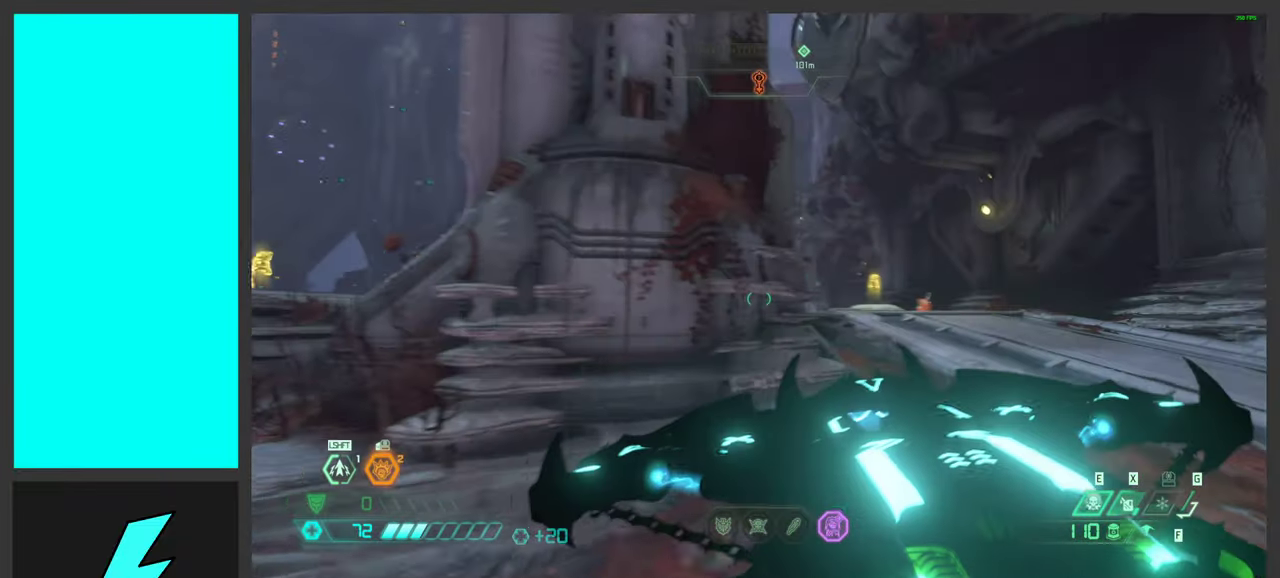
{"keys": ["d", "space", "w"], "mouse": [], "events": [[166, "space", "down"], [350, "space", "up"], [416, "space", "down"]]}
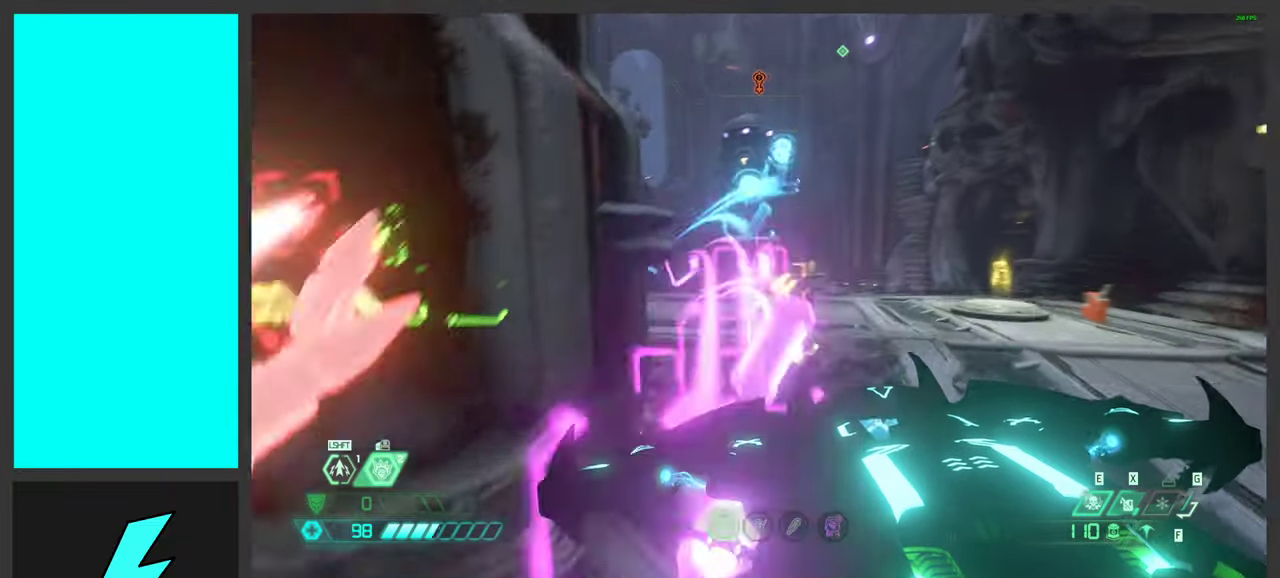
{"keys": ["w"], "mouse": ["right"], "events": [[100, "d", "up"], [100, "space", "up"], [500, "mouse_right", "down"]]}
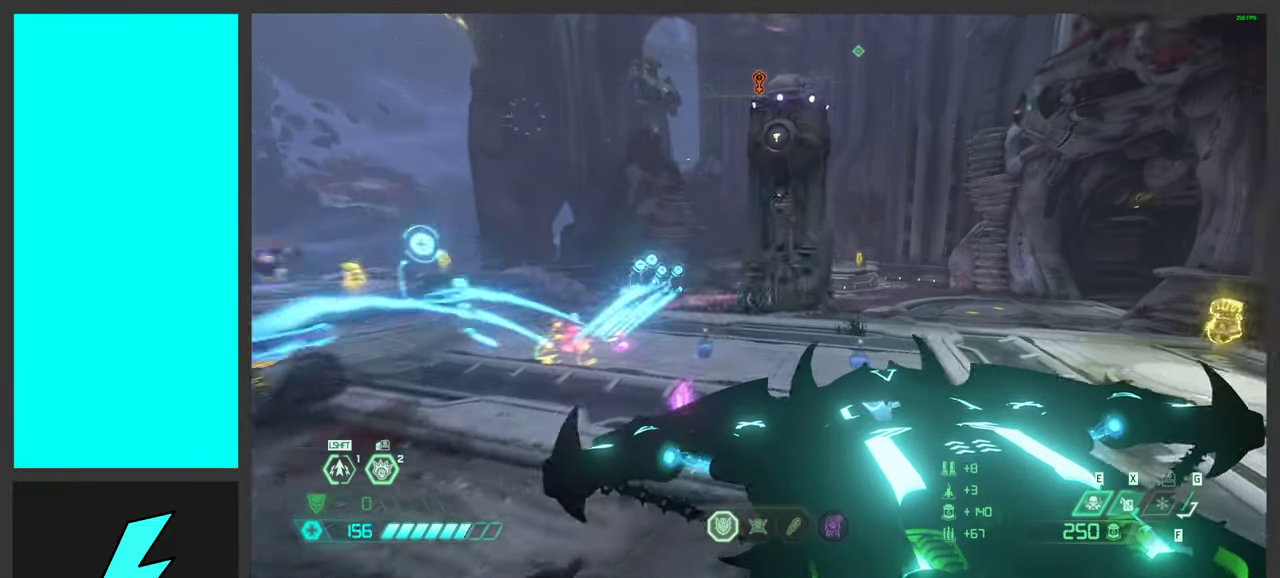
{"keys": ["d", "w"], "mouse": ["right"], "events": [[183, "mouse_wheel", "down"], [383, "d", "down"], [433, "mouse_wheel", "up"]]}
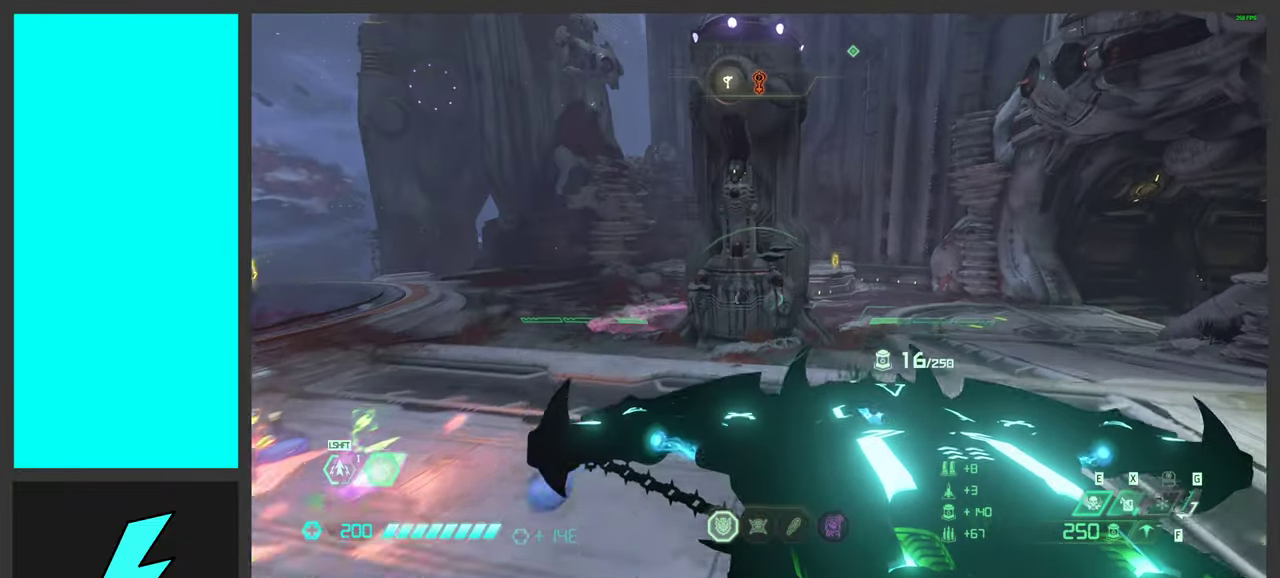
{"keys": ["d", "w"], "mouse": ["right"], "events": [[83, "mouse_wheel", "down"], [266, "mouse_wheel", "up"]]}
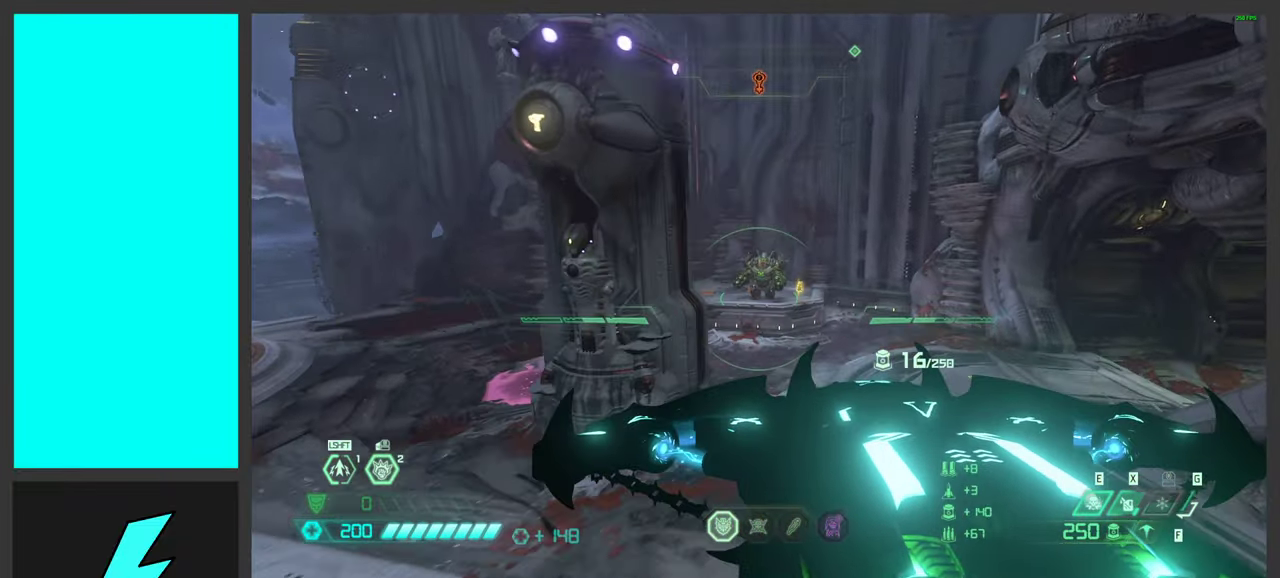
{"keys": ["d", "s"], "mouse": ["wheel", "right"], "events": [[133, "w", "up"], [283, "s", "down"], [466, "mouse_wheel", "down"]]}
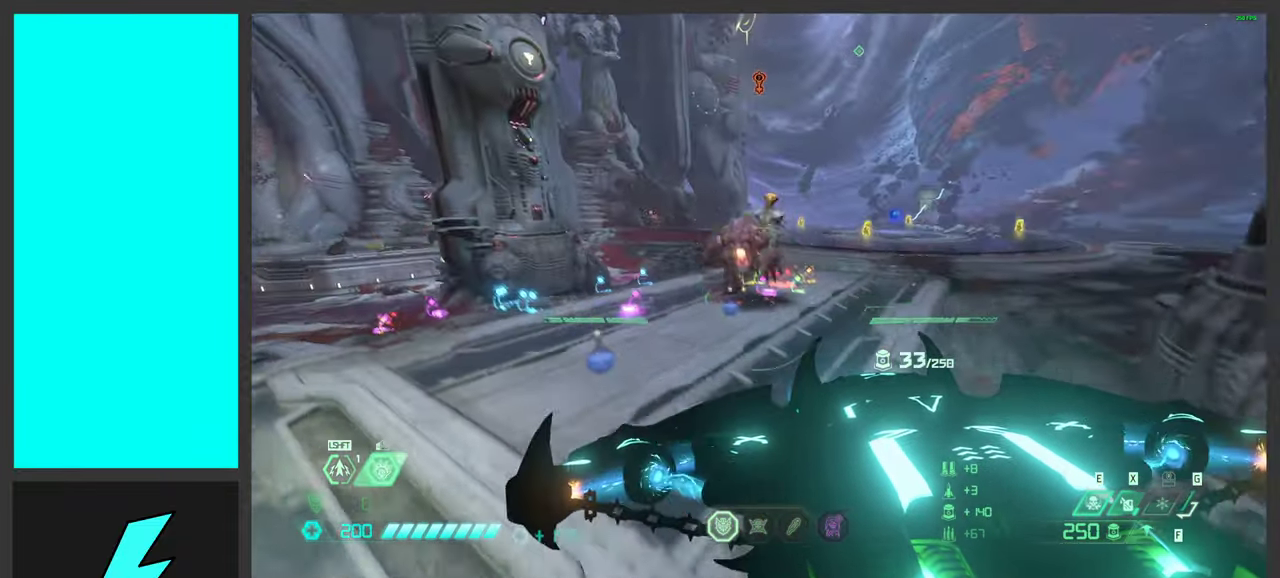
{"keys": ["d", "w"], "mouse": ["wheel", "right"], "events": [[199, "s", "up"], [349, "mouse_wheel", "up"], [466, "w", "down"], [499, "mouse_wheel", "down"]]}
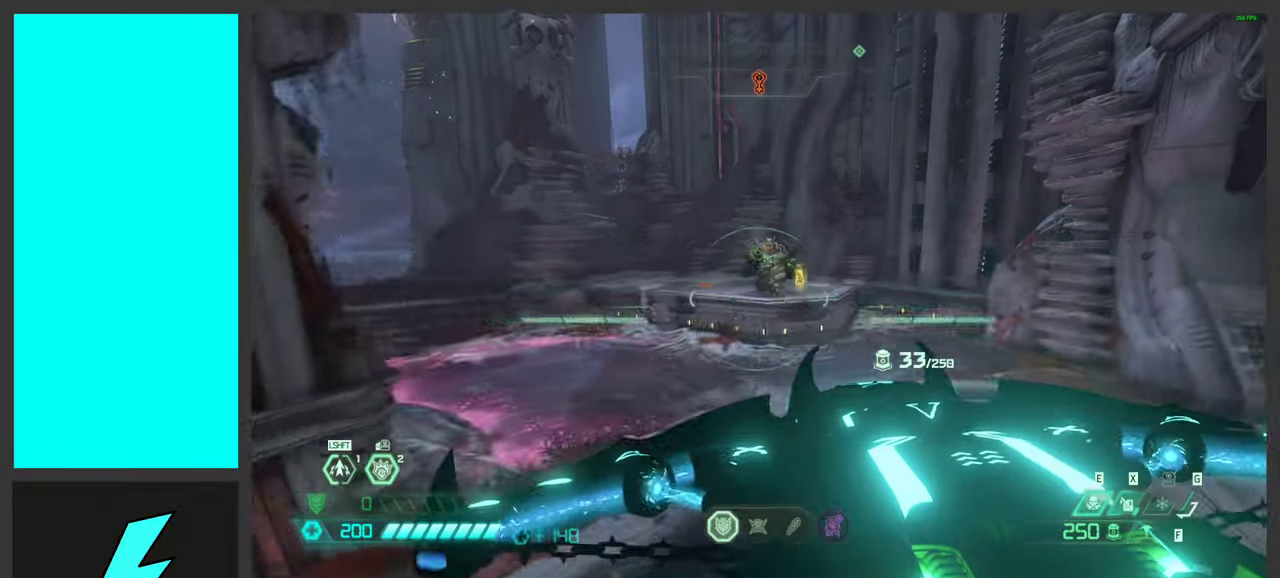
{"keys": ["d"], "mouse": ["left"], "events": [[133, "mouse_wheel", "up"], [250, "w", "up"], [350, "mouse_left", "down"], [433, "2", "down"], [467, "mouse_right", "up"], [500, "2", "up"]]}
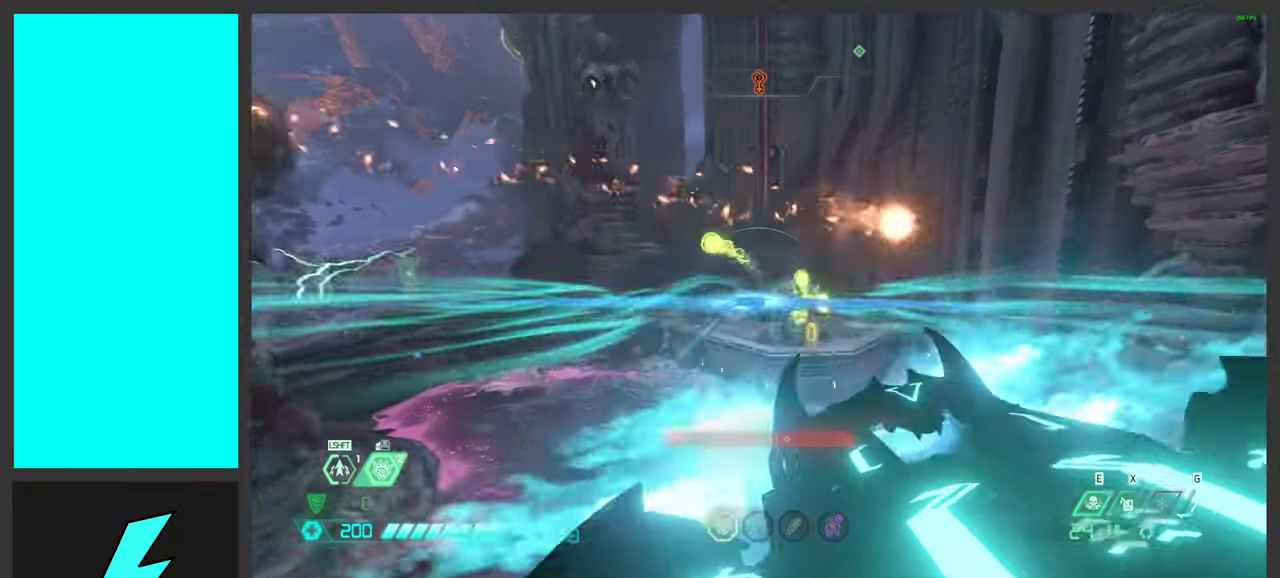
{"keys": ["w"], "mouse": ["right"], "events": [[33, "mouse_left", "up"], [150, "w", "down"], [217, "shift", "down"], [350, "d", "up"], [367, "shift", "up"], [483, "mouse_right", "down"]]}
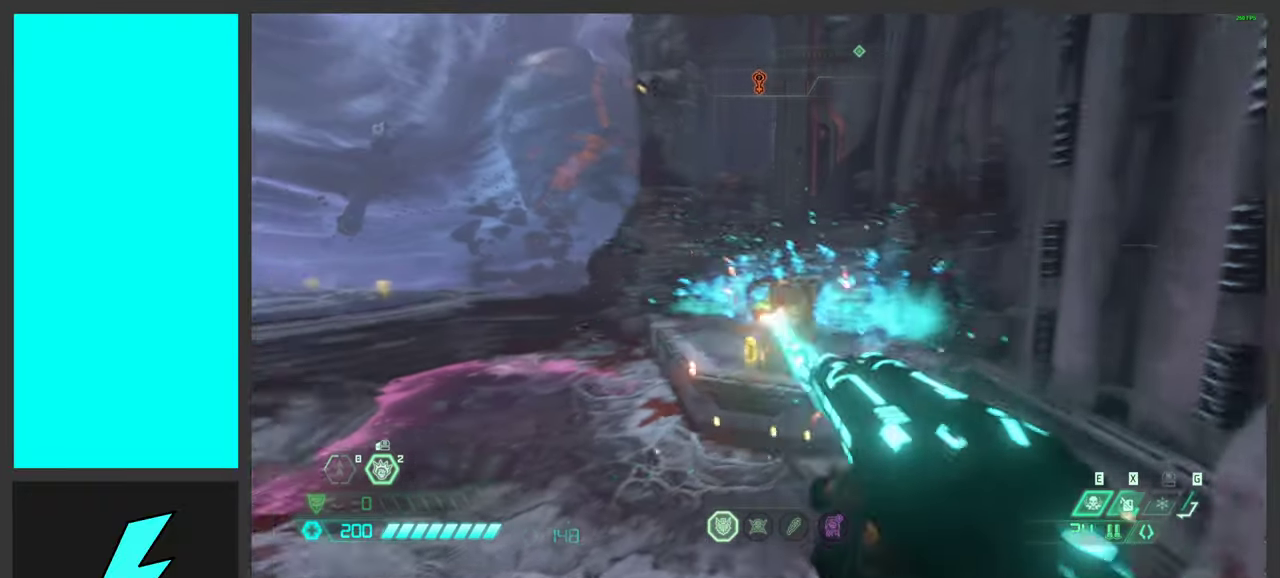
{"keys": [], "mouse": [], "events": [[100, "w", "up"], [133, "mouse_right", "up"]]}
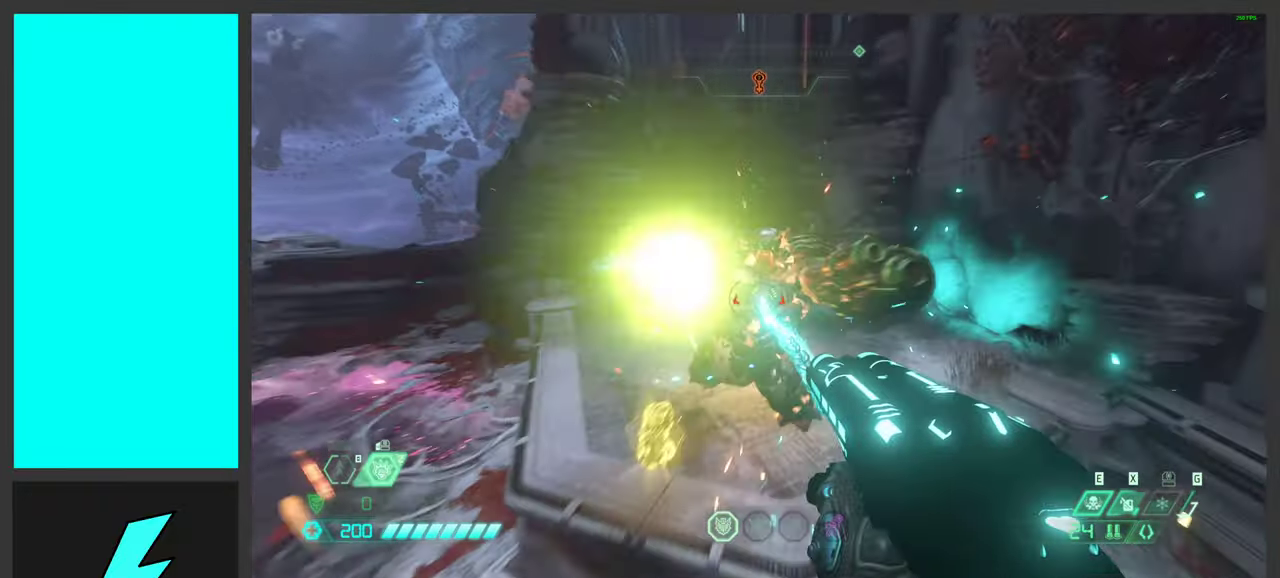
{"keys": [], "mouse": [], "events": [[17, "mouse_left", "down"], [133, "s", "down"], [250, "mouse_mb5", "down"], [267, "s", "up"], [400, "mouse_left", "up"], [417, "mouse_mb5", "up"]]}
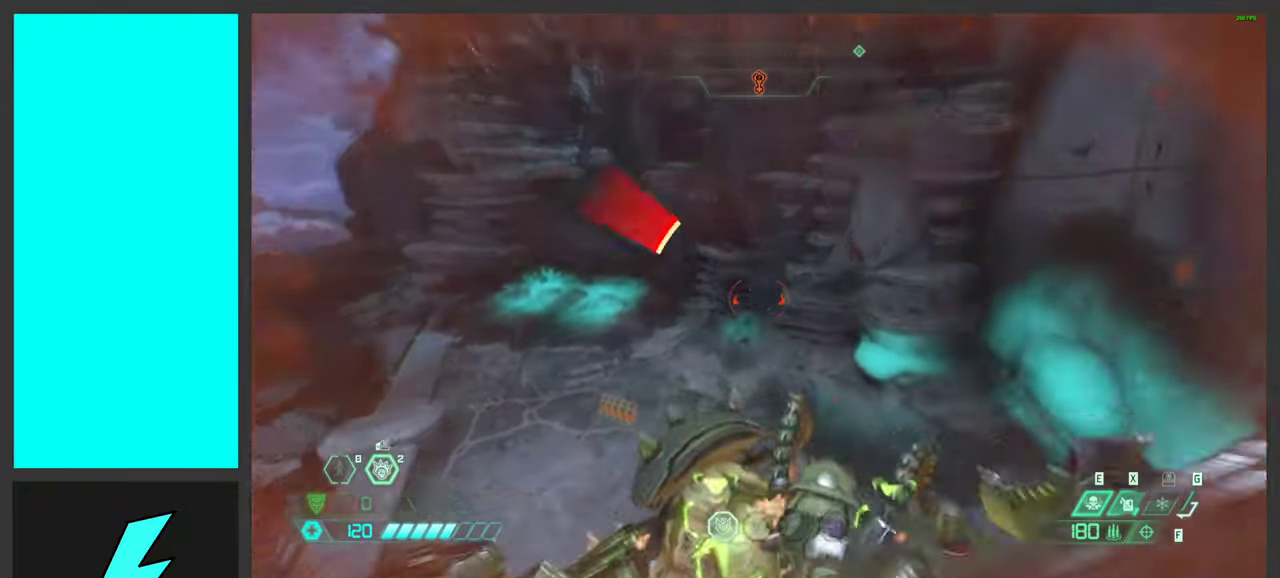
{"keys": ["a", "s"], "mouse": [], "events": [[67, "mouse_right", "down"], [133, "mouse_left", "down"], [183, "w", "down"], [217, "2", "down"], [300, "2", "up"], [300, "w", "up"], [333, "mouse_left", "up"], [333, "mouse_right", "up"], [483, "a", "down"], [500, "s", "down"]]}
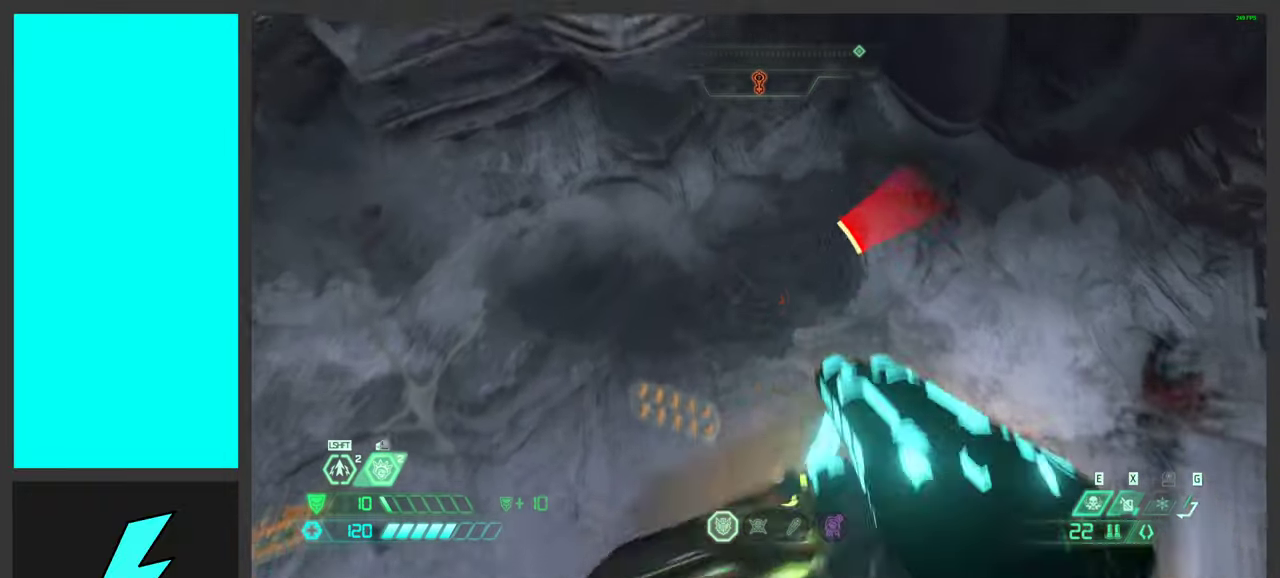
{"keys": ["d", "s"], "mouse": ["left"], "events": [[200, "a", "up"], [217, "d", "down"], [283, "mouse_left", "down"]]}
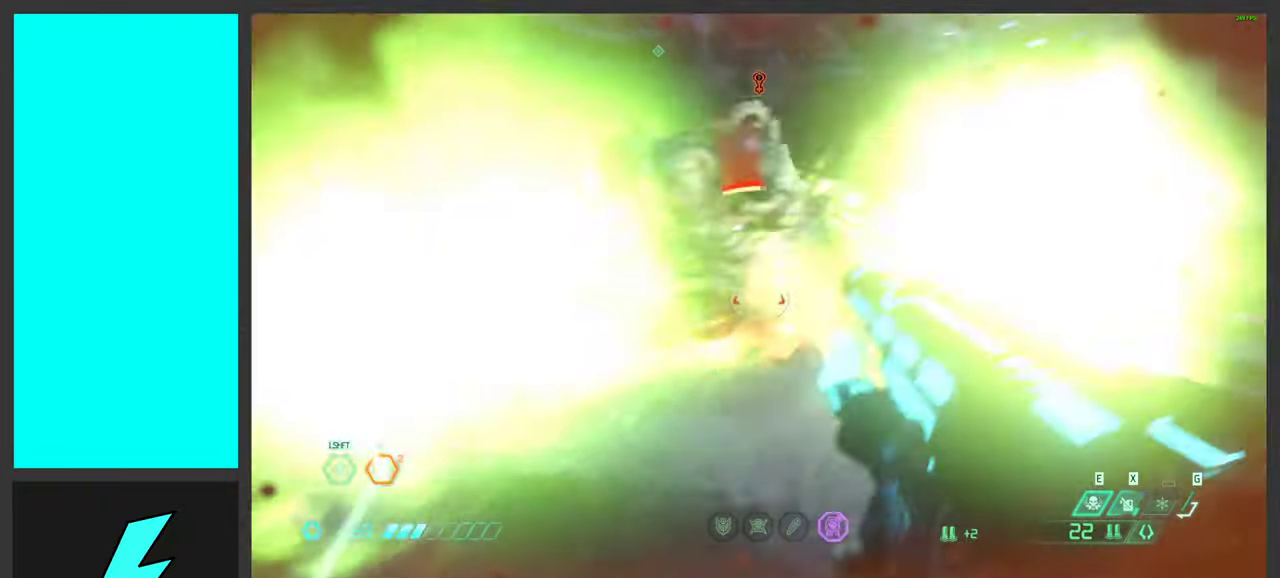
{"keys": ["2", "d"], "mouse": ["left", "right"], "events": [[50, "mouse_left", "up"], [83, "mouse_mb5", "down"], [100, "mouse_left", "down"], [200, "s", "up"], [217, "mouse_left", "up"], [217, "mouse_mb5", "up"], [317, "mouse_right", "down"], [383, "mouse_left", "down"], [450, "2", "down"]]}
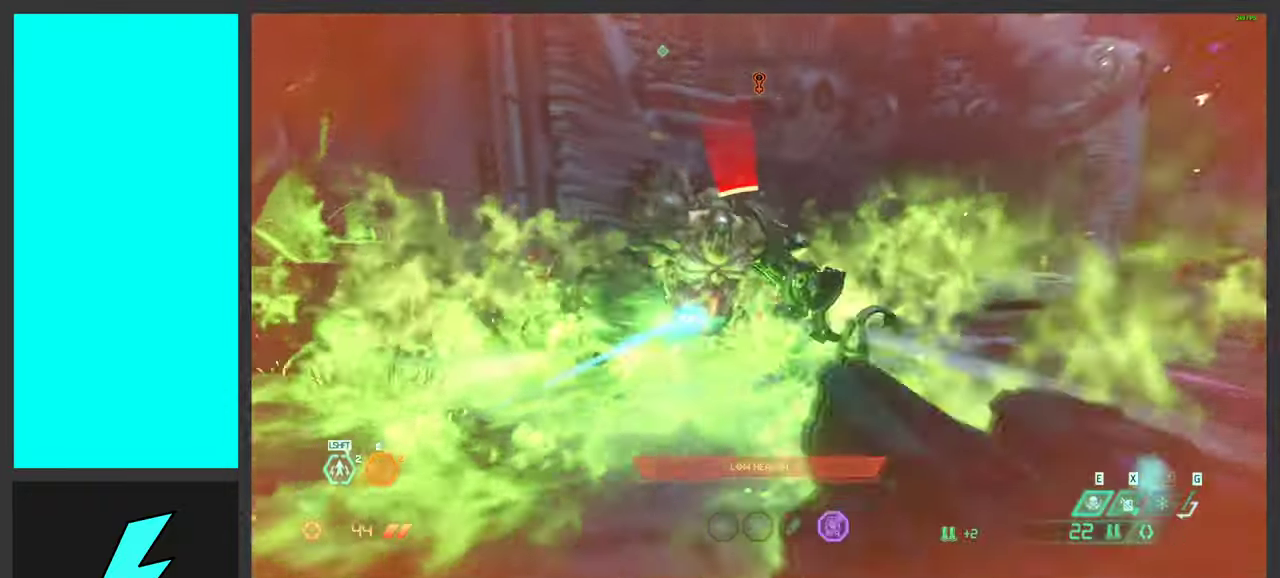
{"keys": ["ctrl", "s"], "mouse": ["right"], "events": [[17, "2", "up"], [17, "space", "down"], [33, "mouse_right", "up"], [67, "mouse_left", "up"], [133, "mouse_left", "down"], [133, "space", "up"], [200, "s", "down"], [233, "space", "down"], [317, "mouse_left", "up"], [367, "mouse_right", "down"], [383, "ctrl", "down"], [383, "space", "up"], [400, "d", "up"]]}